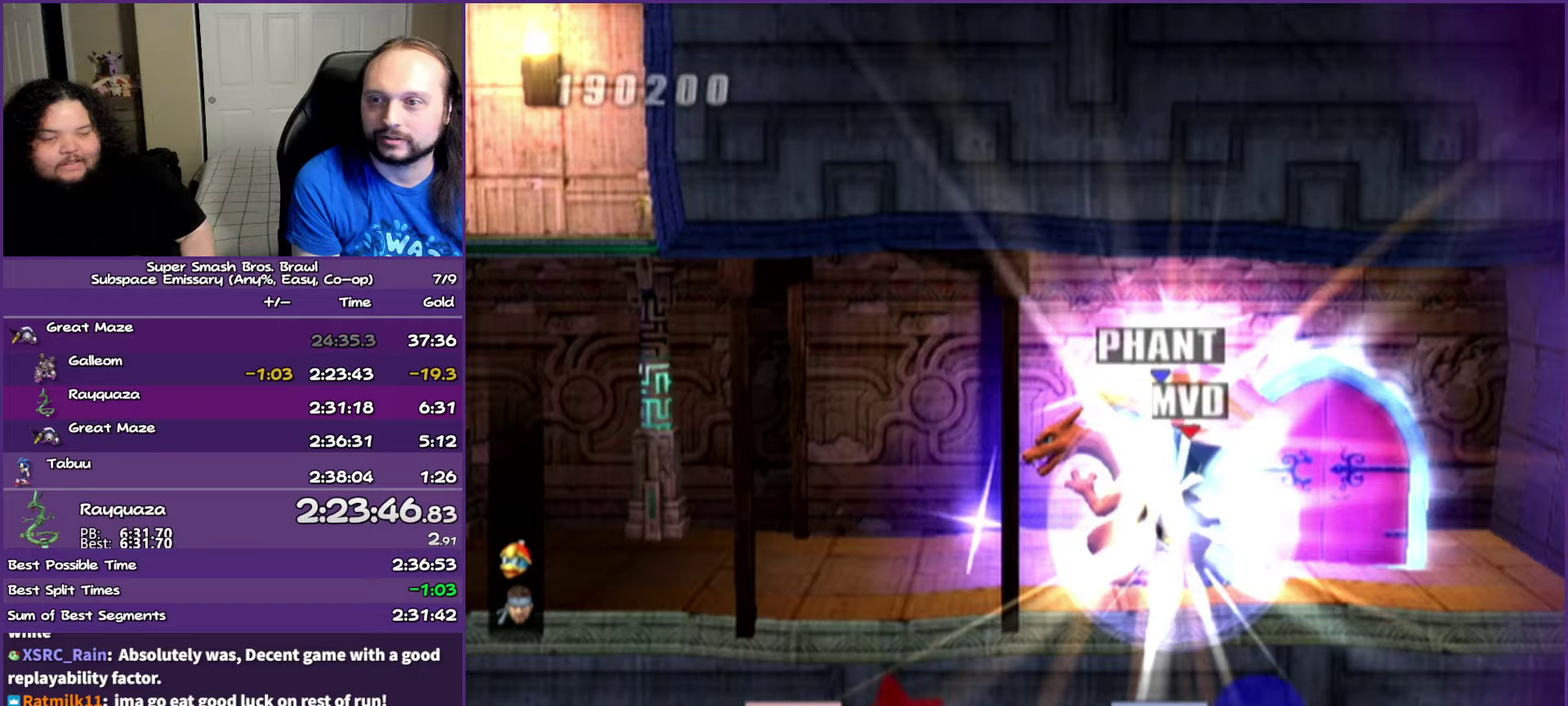
Gameplay with a controller (Nintendo layout); each line is a JSON object with the inputs held at the frame after it. "events" lists button and stick changes between this image and that frame as [ms after this image, input, new state], when the widget could be followed in between. Not read: L3 R3.
{"buttons": [], "left_stick": "left", "right_stick": "center", "events": [[417, "left_stick", "left"]]}
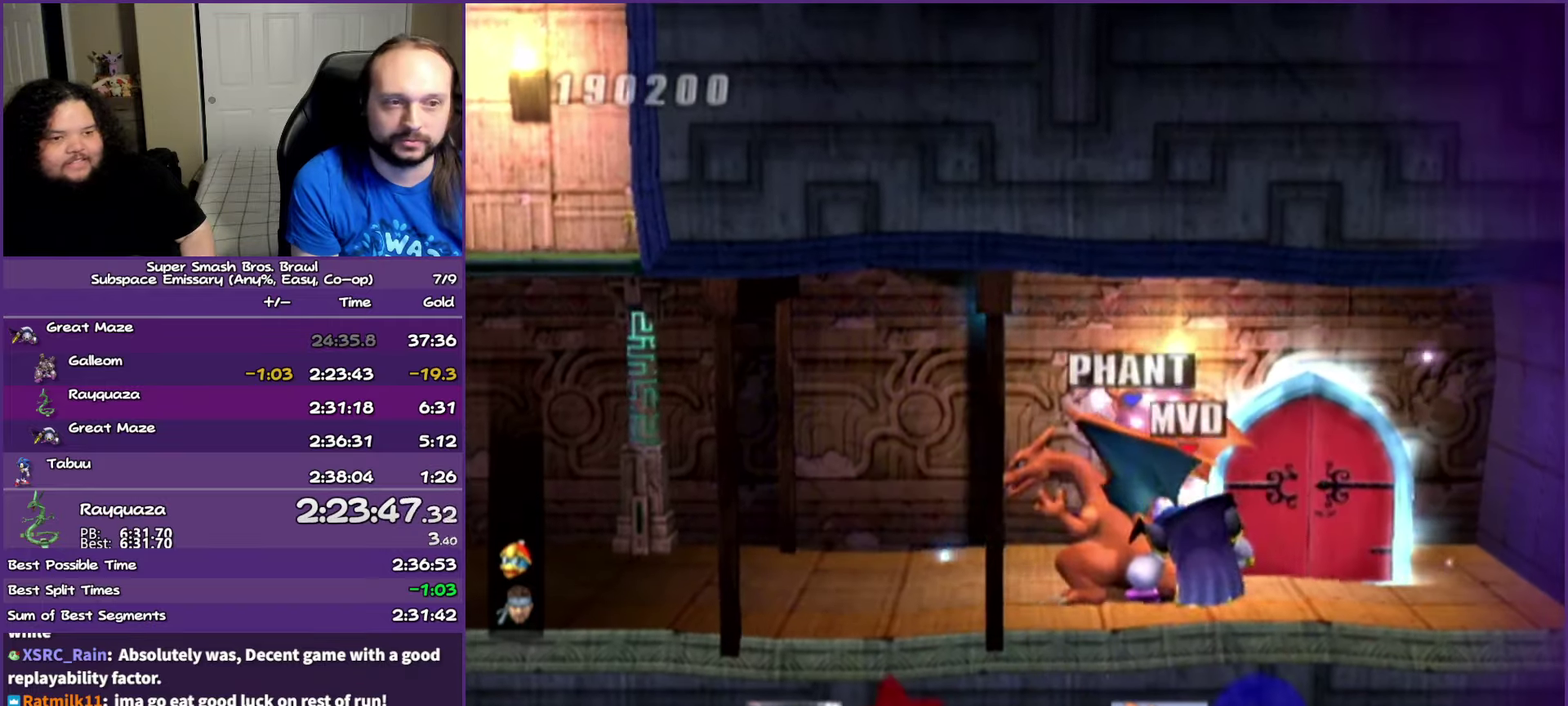
{"buttons": [], "left_stick": "left", "right_stick": "center", "events": []}
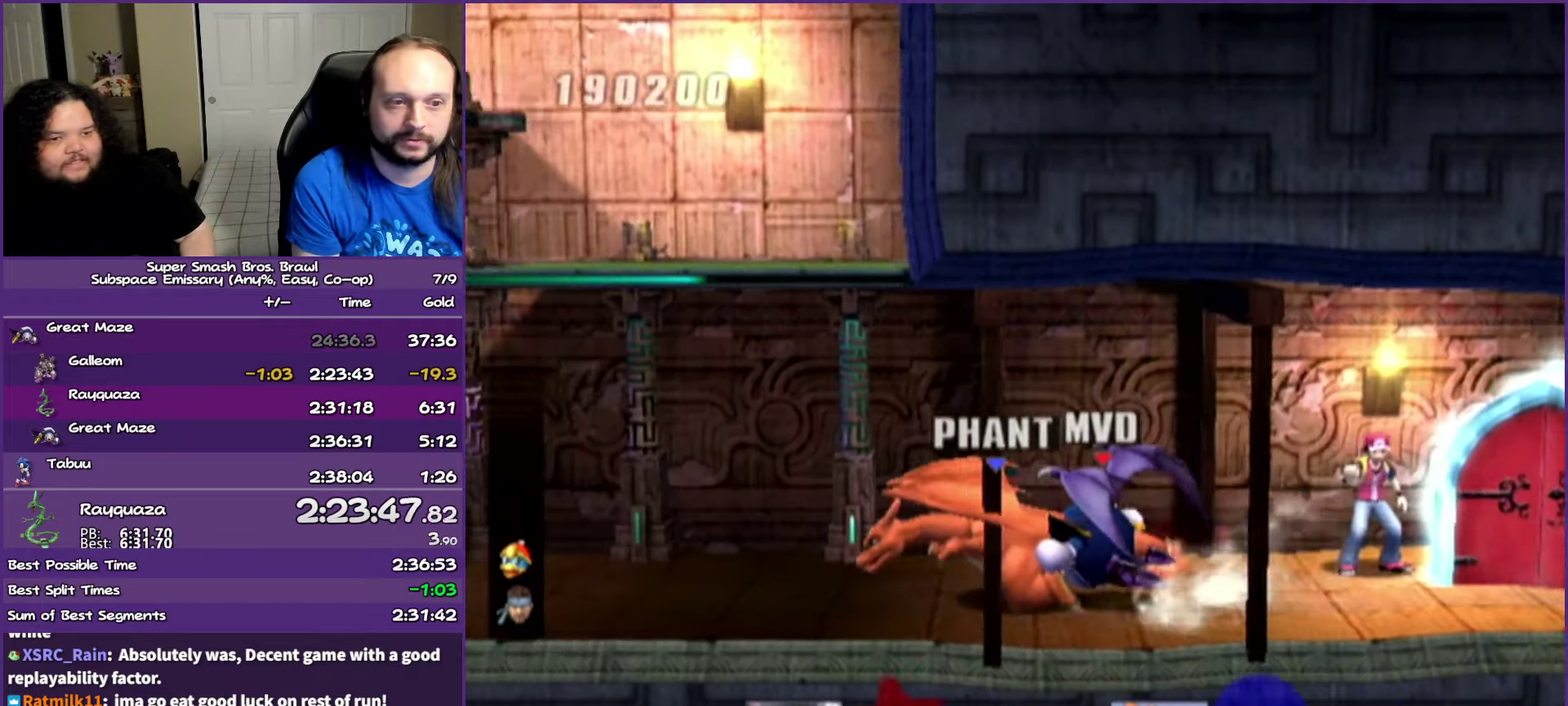
{"buttons": [], "left_stick": "left", "right_stick": "center", "events": []}
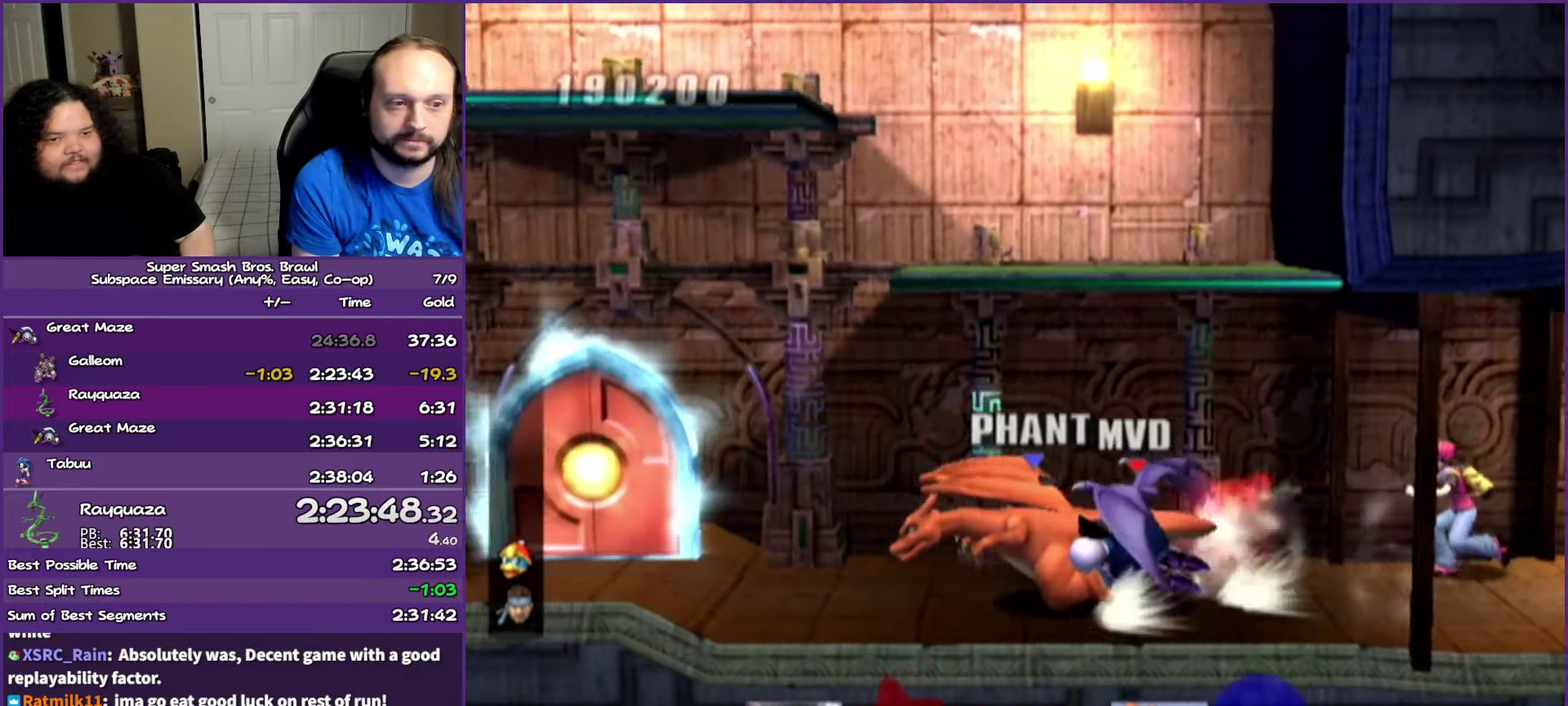
{"buttons": [], "left_stick": "left", "right_stick": "center", "events": []}
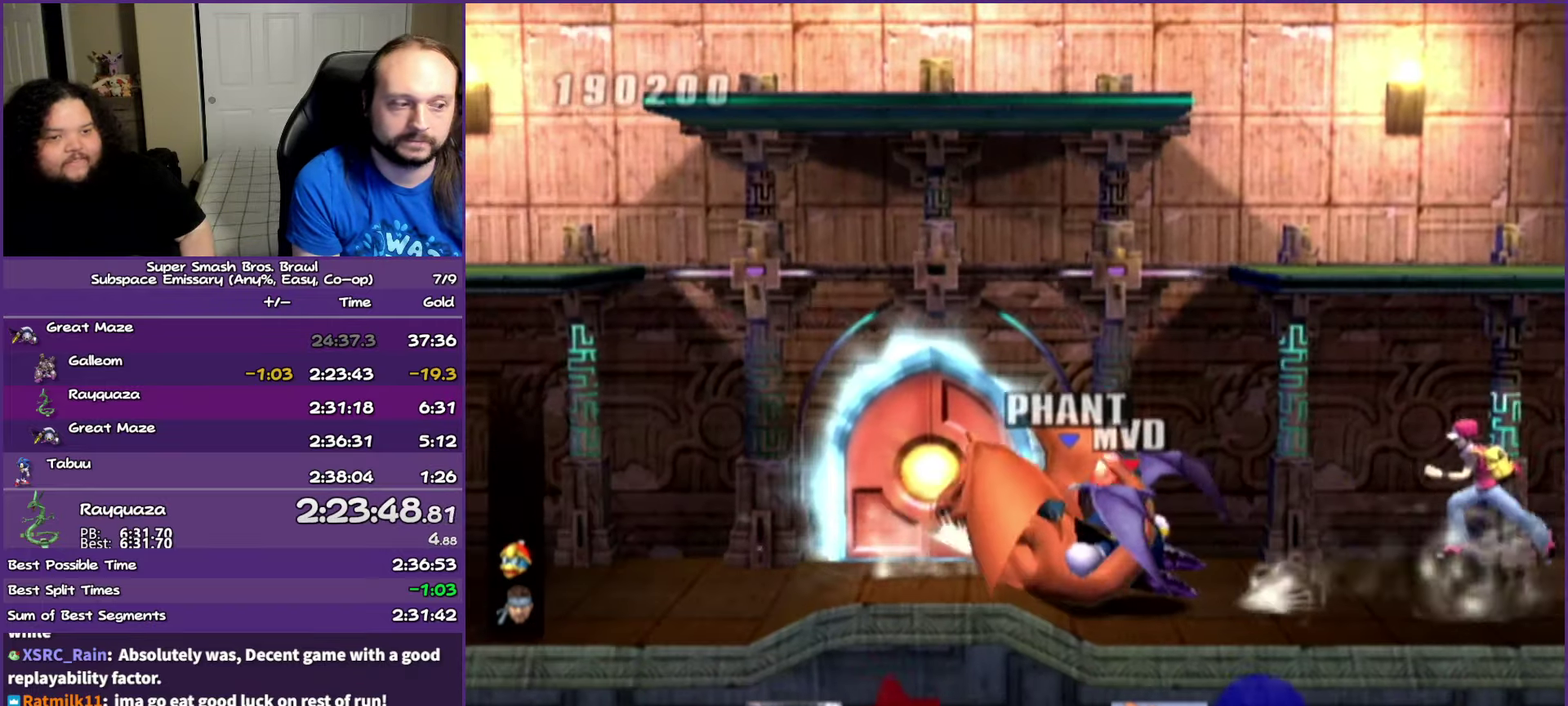
{"buttons": [], "left_stick": "center", "right_stick": "center", "events": [[333, "left_stick", "up"], [450, "left_stick", "center"]]}
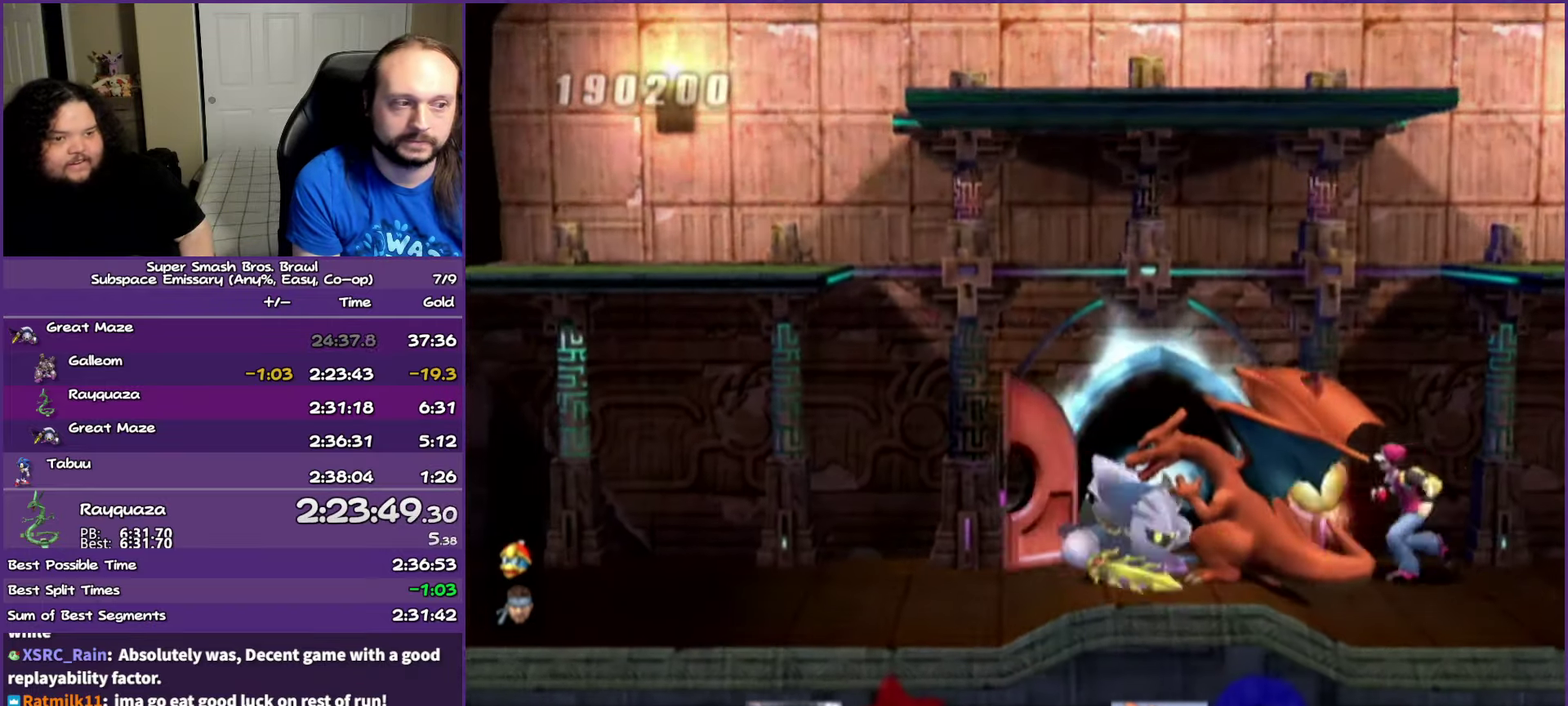
{"buttons": [], "left_stick": "center", "right_stick": "center", "events": []}
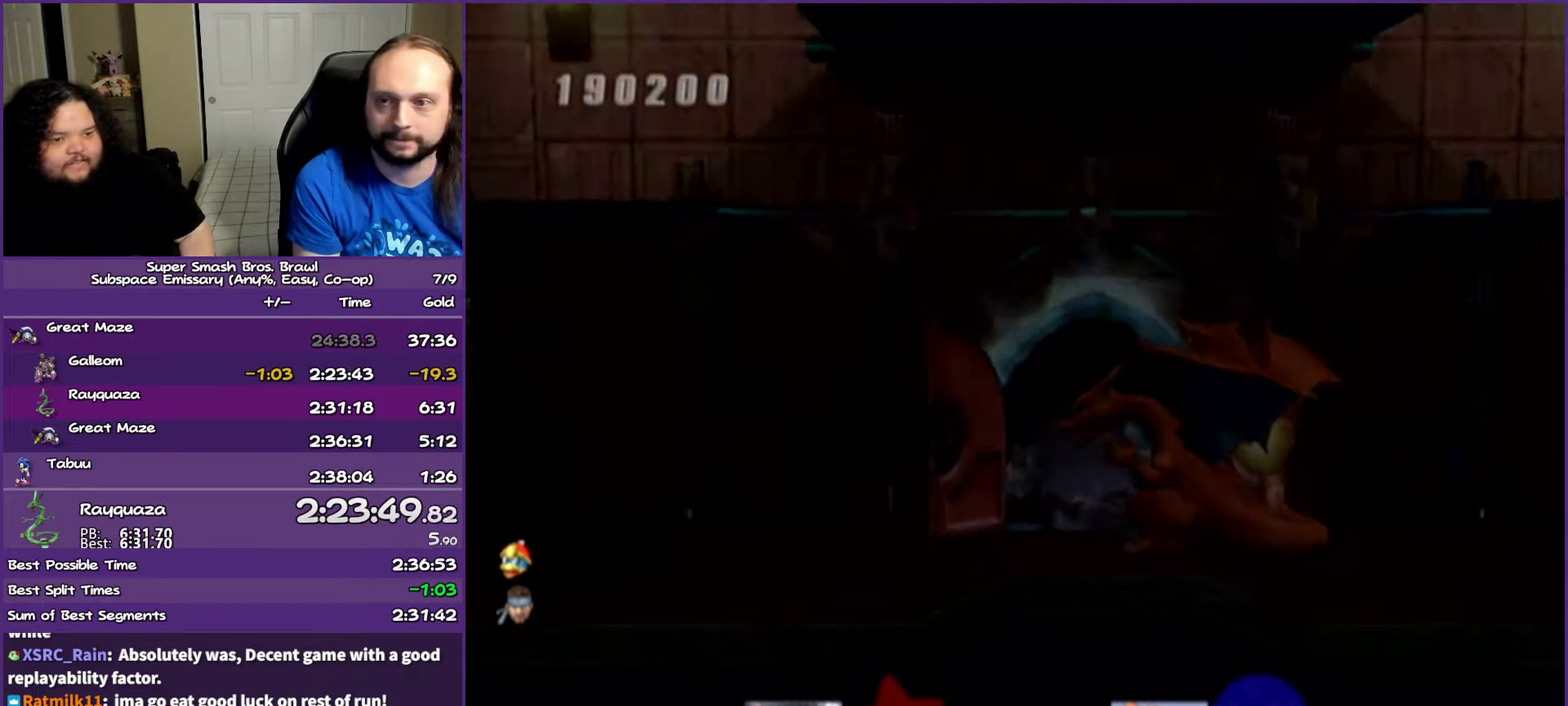
{"buttons": [], "left_stick": "center", "right_stick": "center", "events": []}
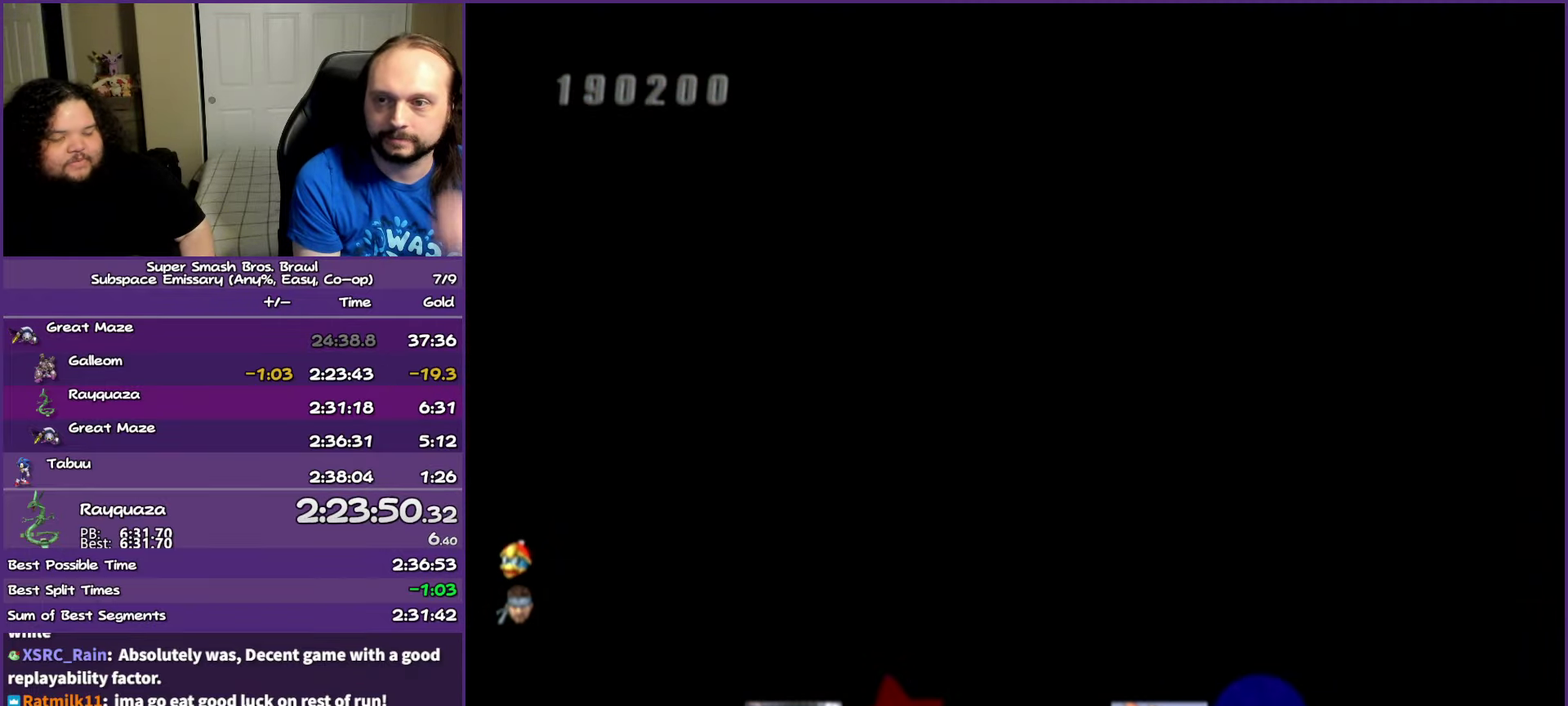
{"buttons": [], "left_stick": "center", "right_stick": "center", "events": []}
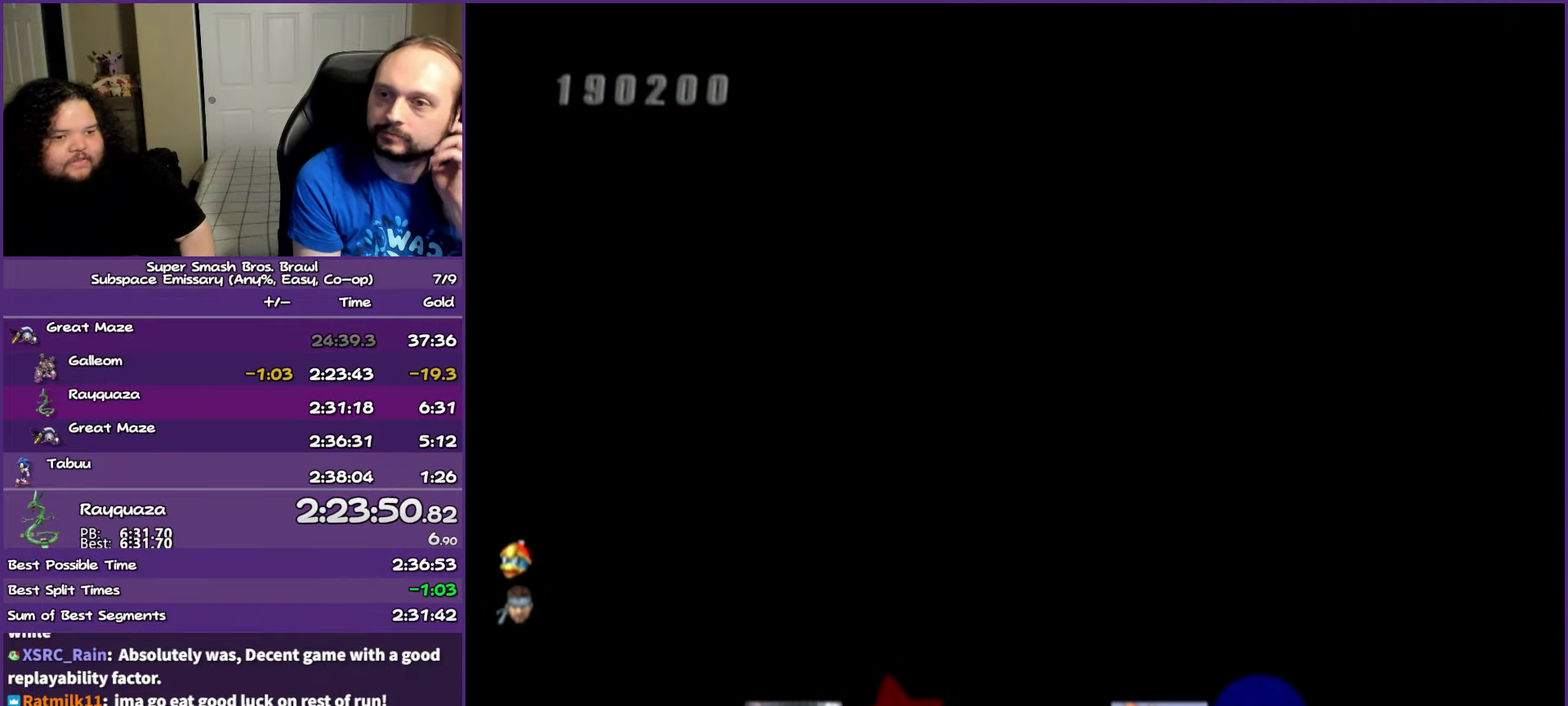
{"buttons": [], "left_stick": "center", "right_stick": "center", "events": []}
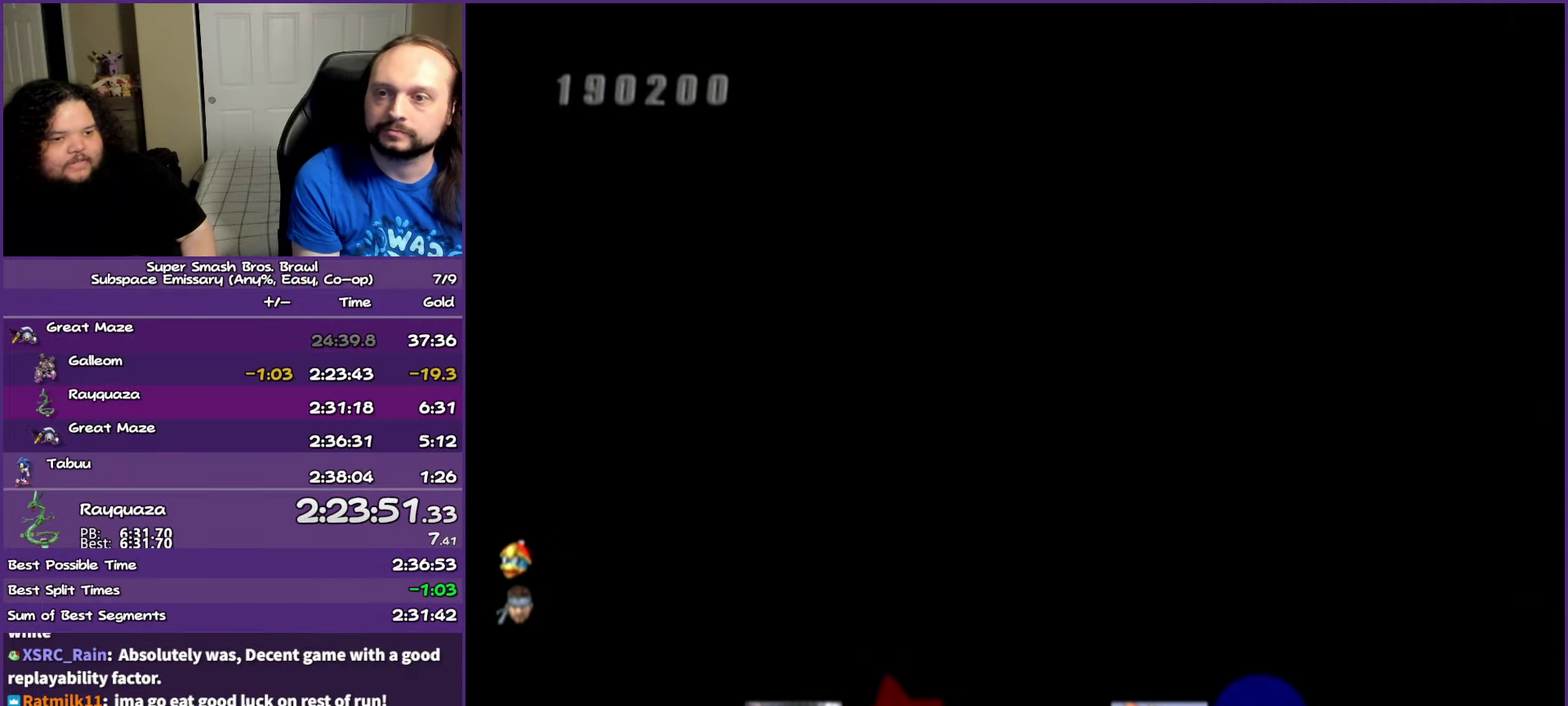
{"buttons": [], "left_stick": "center", "right_stick": "center", "events": []}
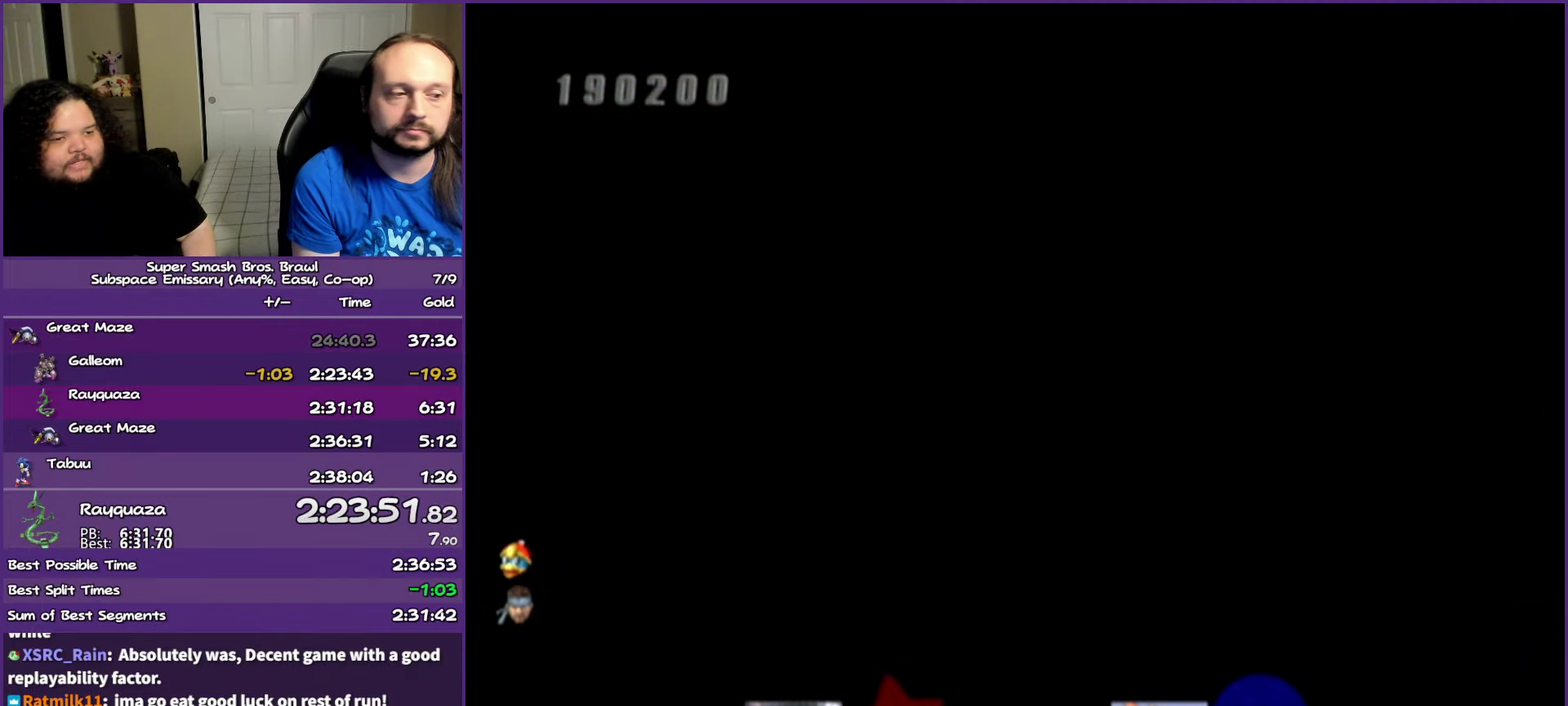
{"buttons": [], "left_stick": "center", "right_stick": "center", "events": []}
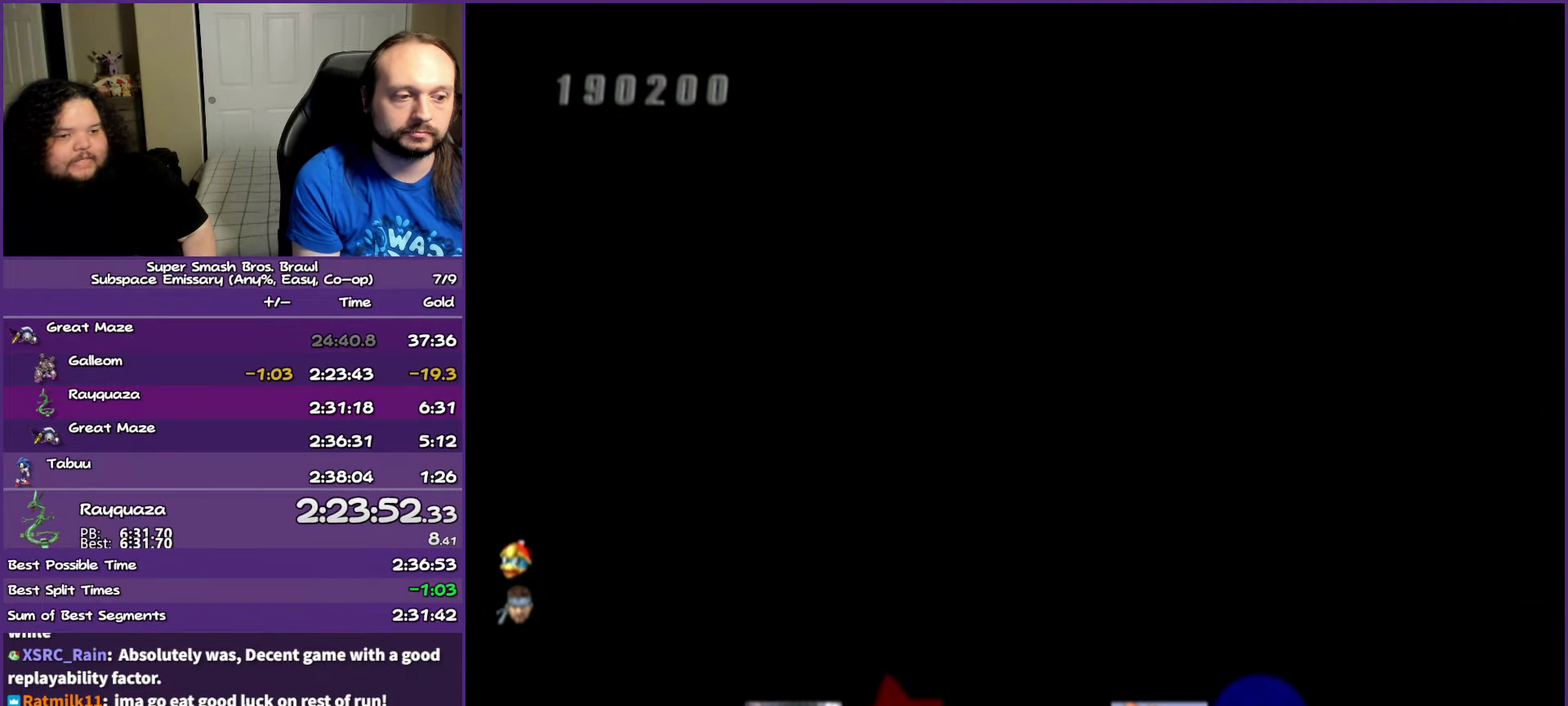
{"buttons": [], "left_stick": "center", "right_stick": "center", "events": []}
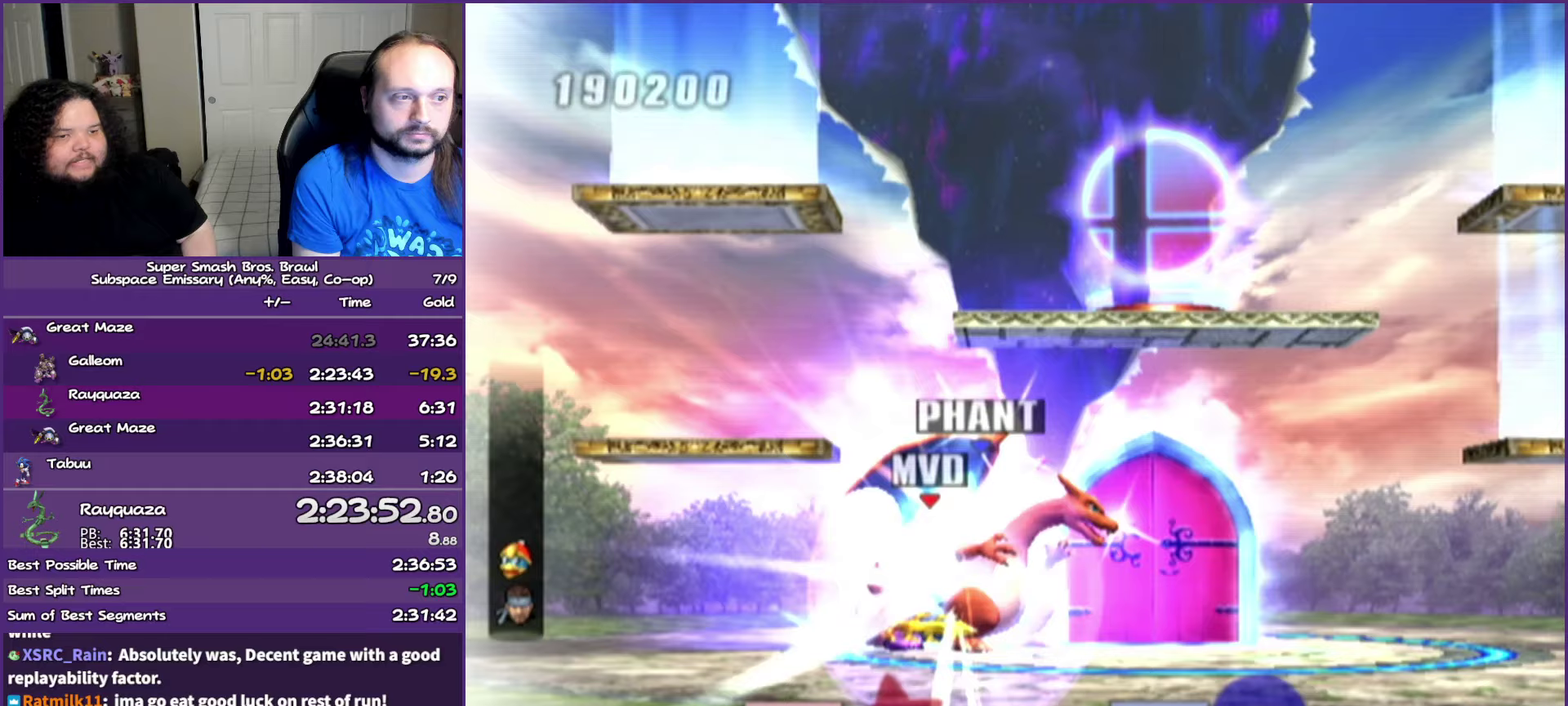
{"buttons": [], "left_stick": "right", "right_stick": "center", "events": [[67, "Y", "down"], [250, "Y", "up"], [333, "Y", "down"], [417, "Y", "up"], [417, "left_stick", "right"]]}
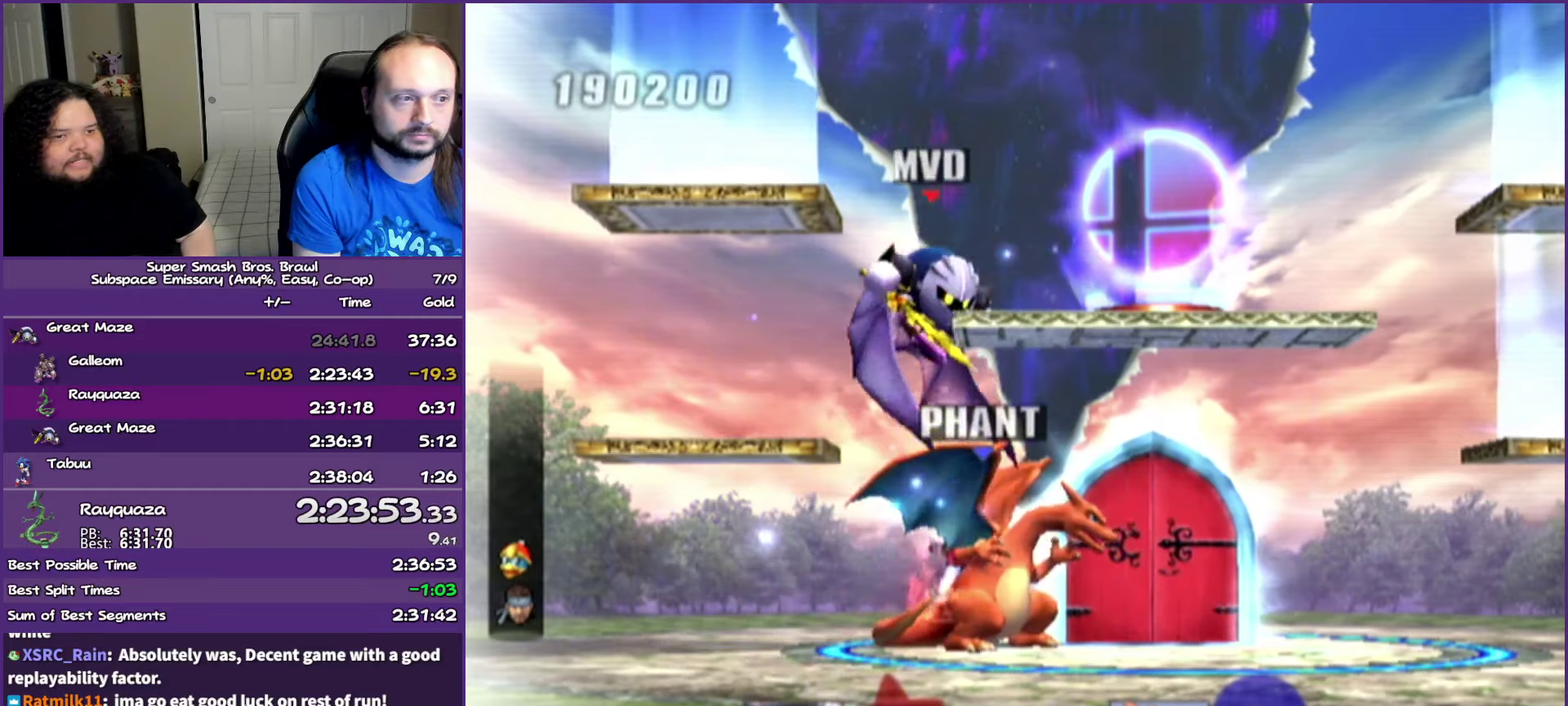
{"buttons": [], "left_stick": "center", "right_stick": "center", "events": [[233, "left_stick", "center"]]}
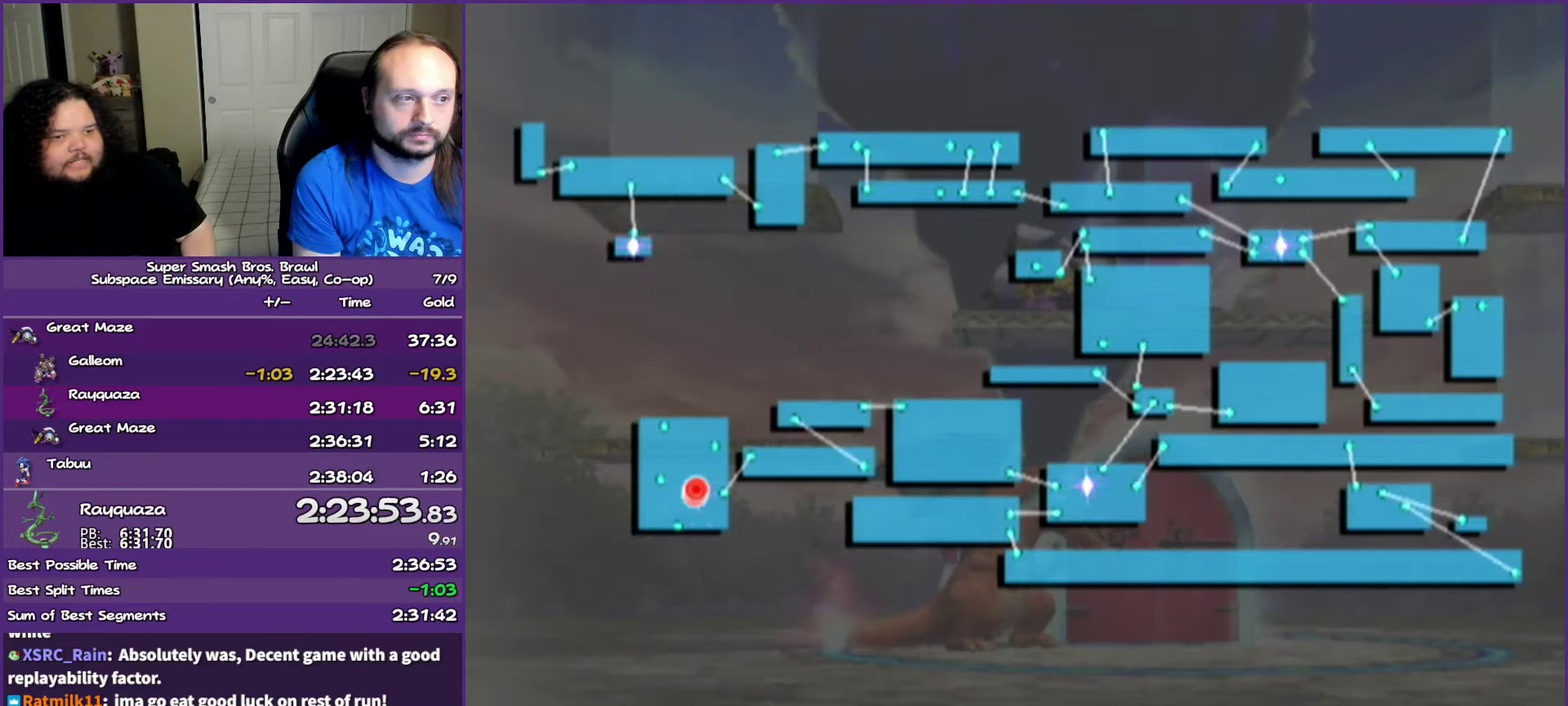
{"buttons": [], "left_stick": "center", "right_stick": "center", "events": [[133, "B", "down"], [233, "B", "up"], [383, "left_stick", "down"], [483, "left_stick", "center"]]}
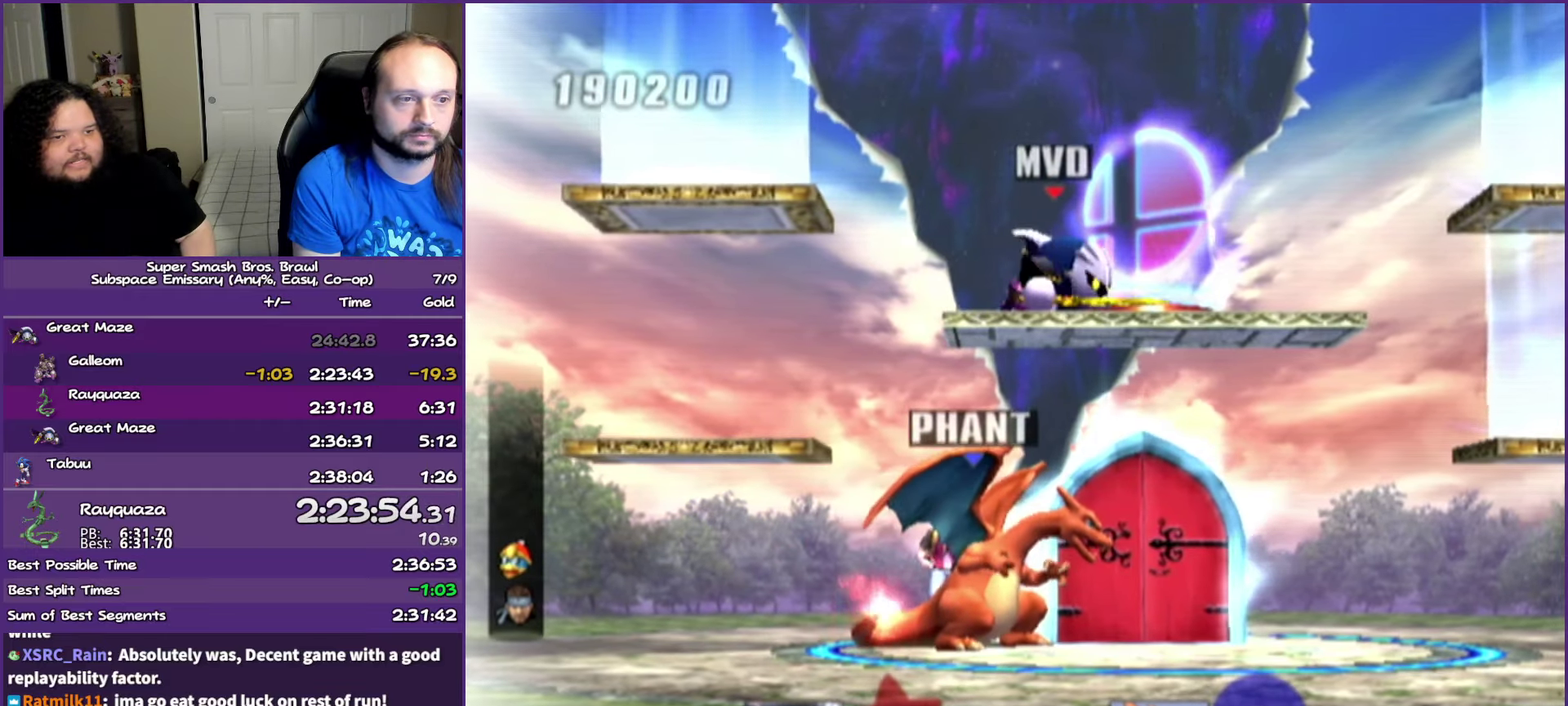
{"buttons": [], "left_stick": "up", "right_stick": "center", "events": [[200, "left_stick", "right"], [417, "left_stick", "up"]]}
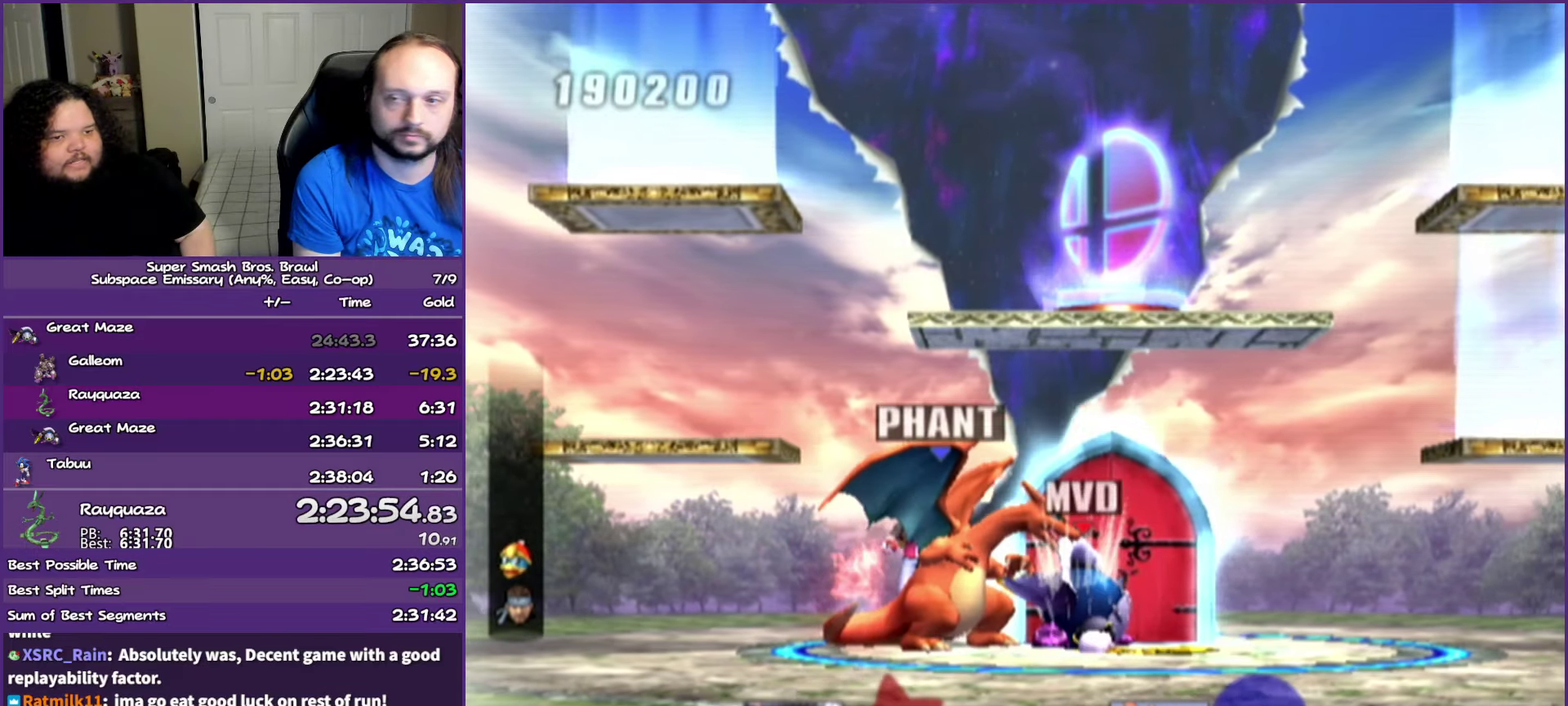
{"buttons": [], "left_stick": "center", "right_stick": "center", "events": [[100, "left_stick", "center"]]}
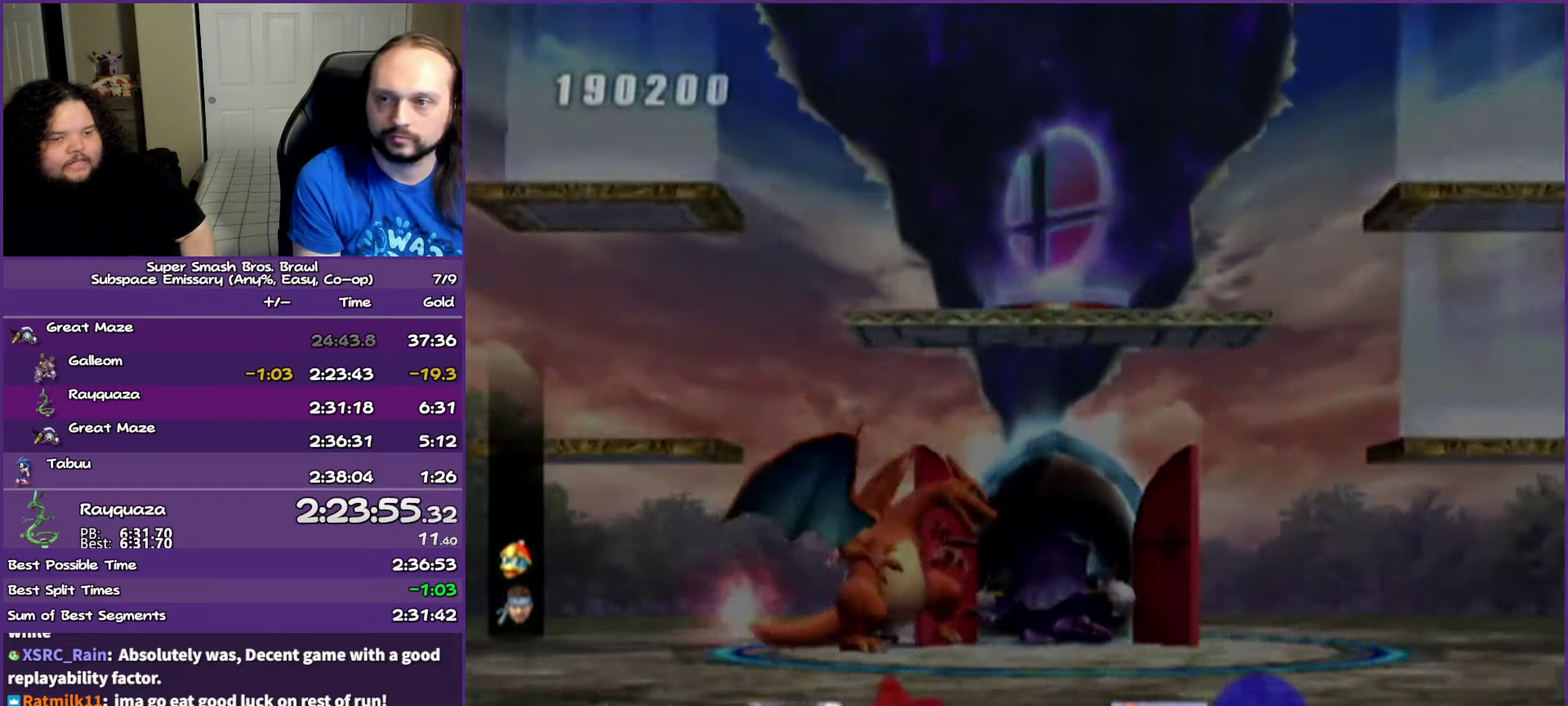
{"buttons": [], "left_stick": "center", "right_stick": "center", "events": []}
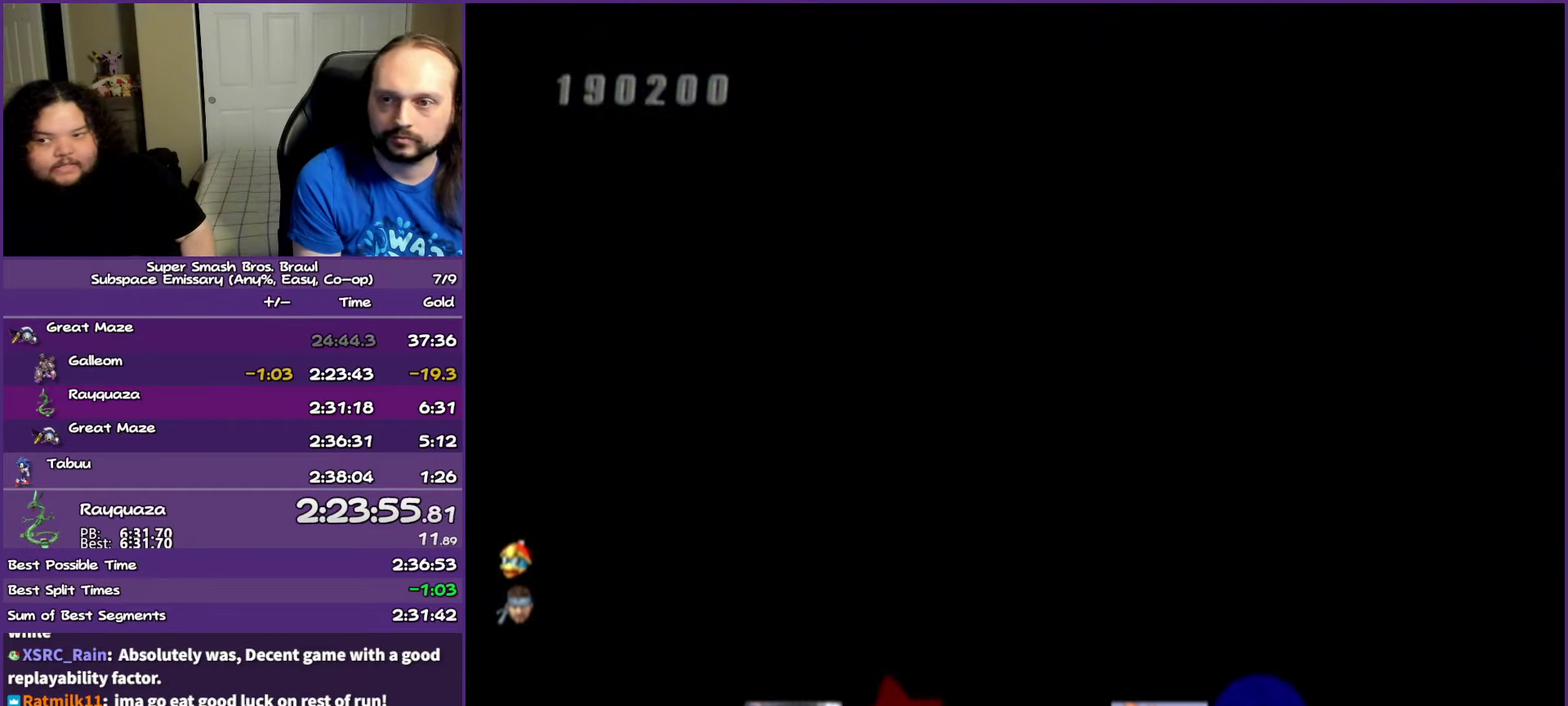
{"buttons": [], "left_stick": "center", "right_stick": "center", "events": []}
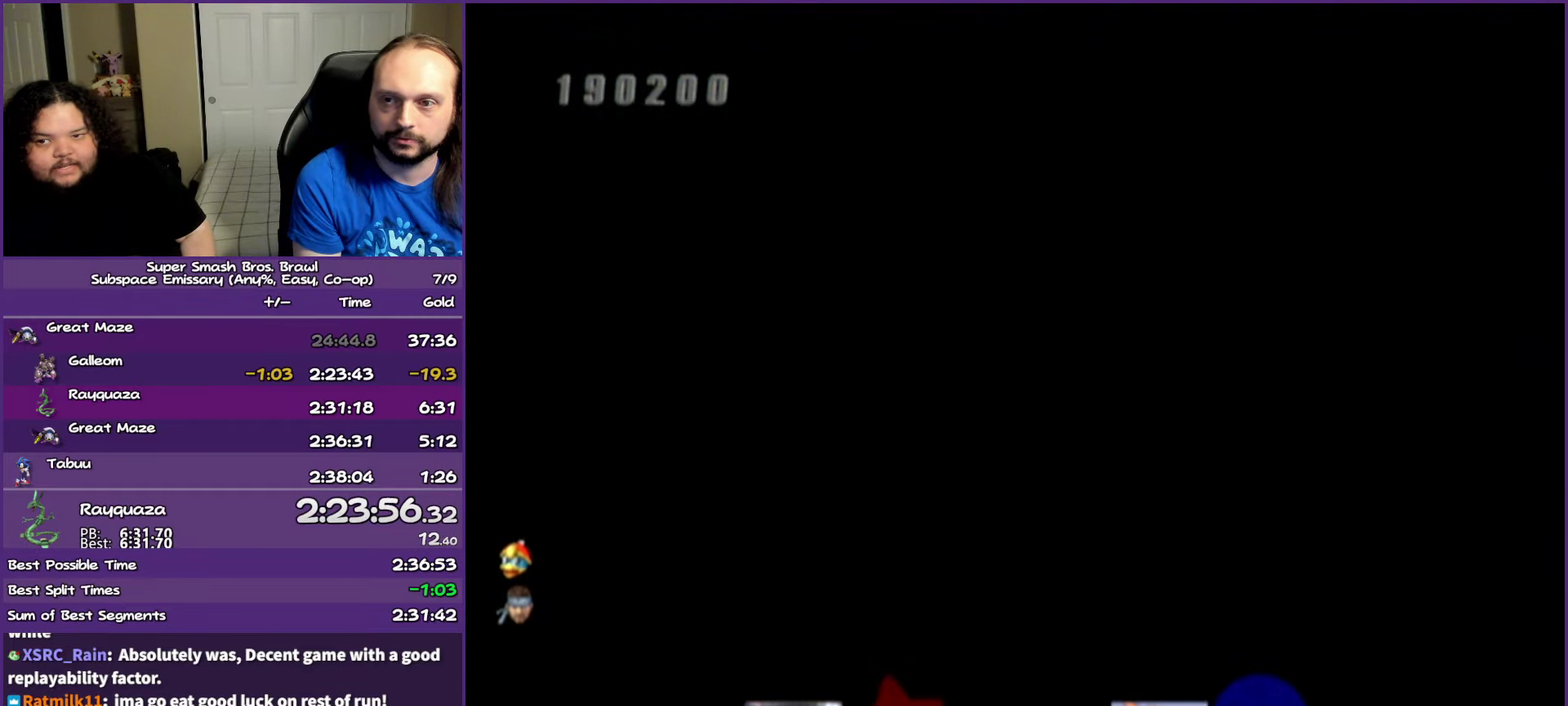
{"buttons": [], "left_stick": "center", "right_stick": "center", "events": []}
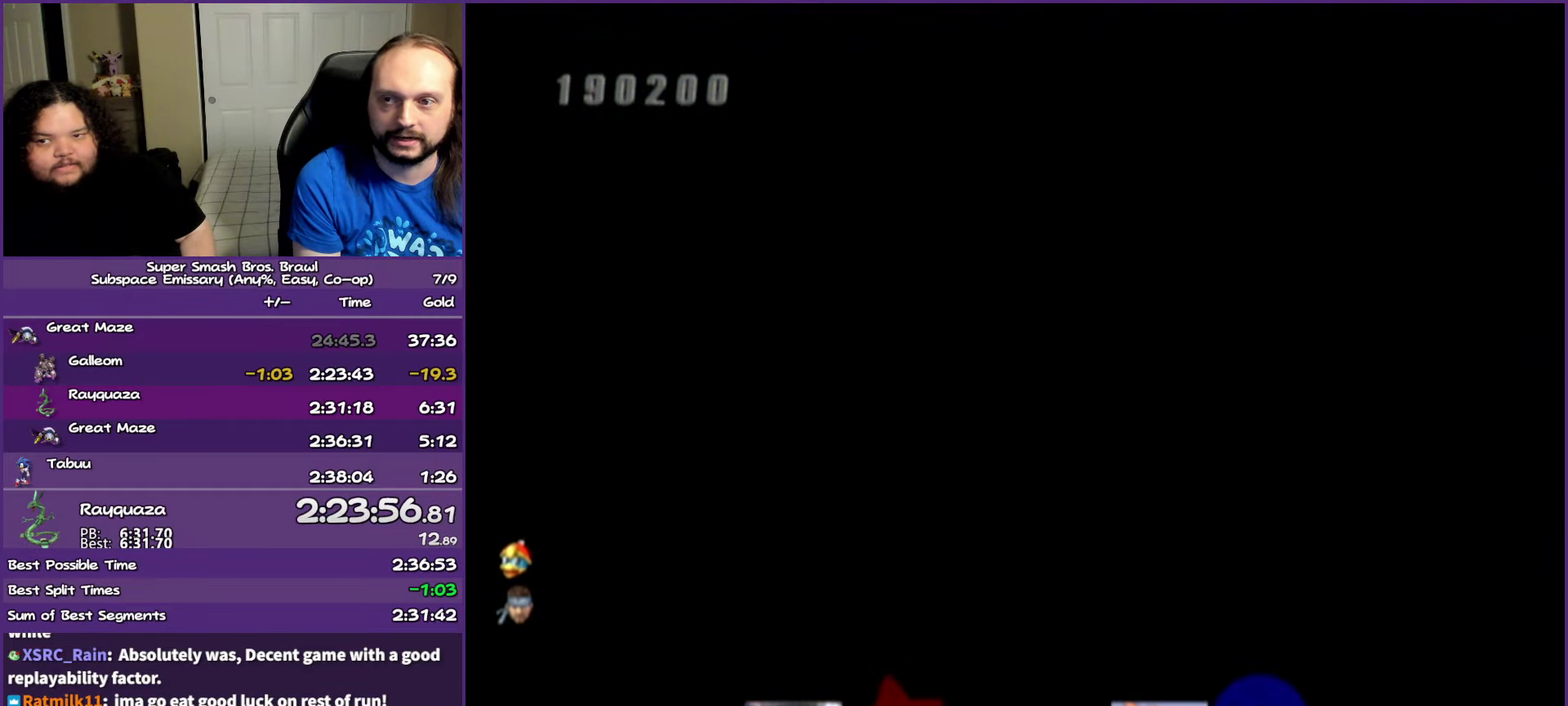
{"buttons": [], "left_stick": "center", "right_stick": "center", "events": []}
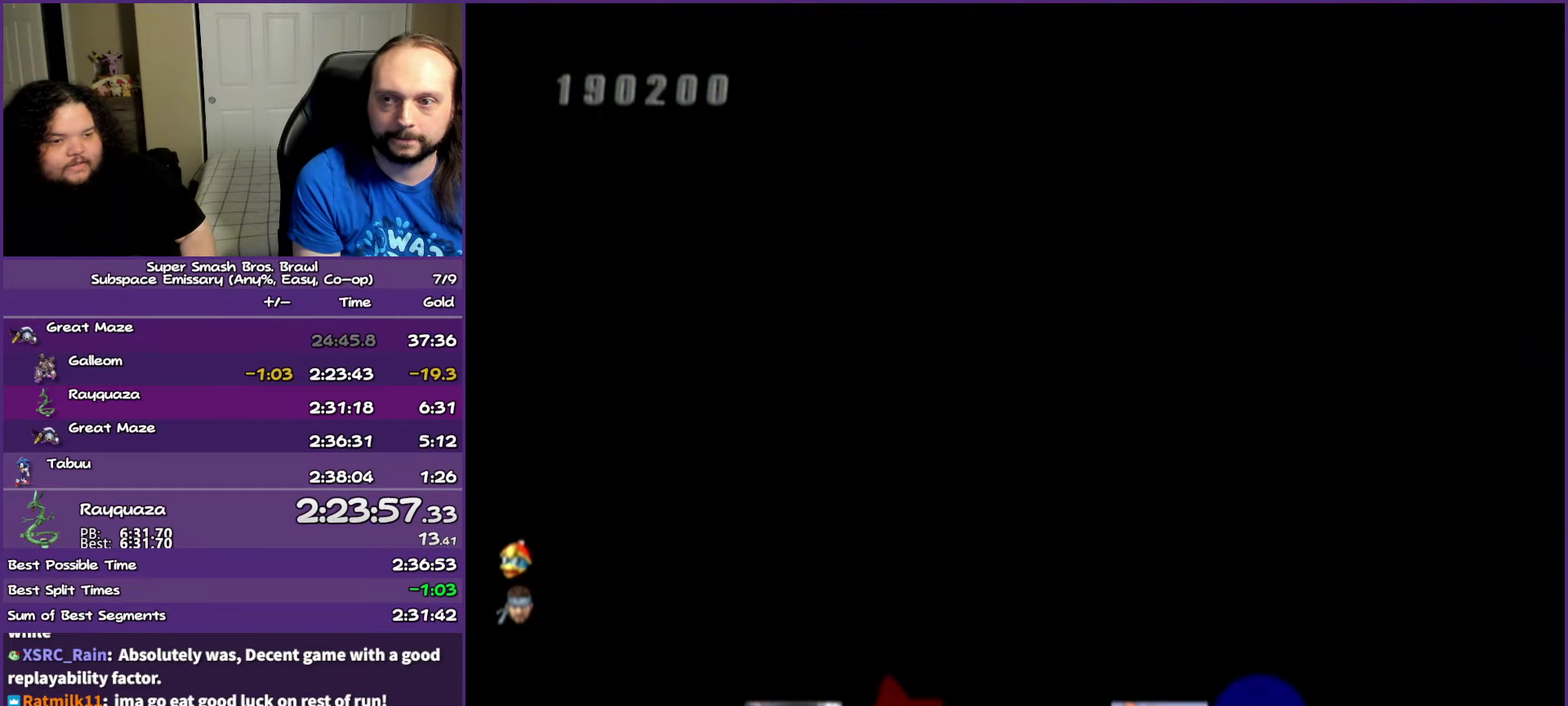
{"buttons": [], "left_stick": "center", "right_stick": "center", "events": []}
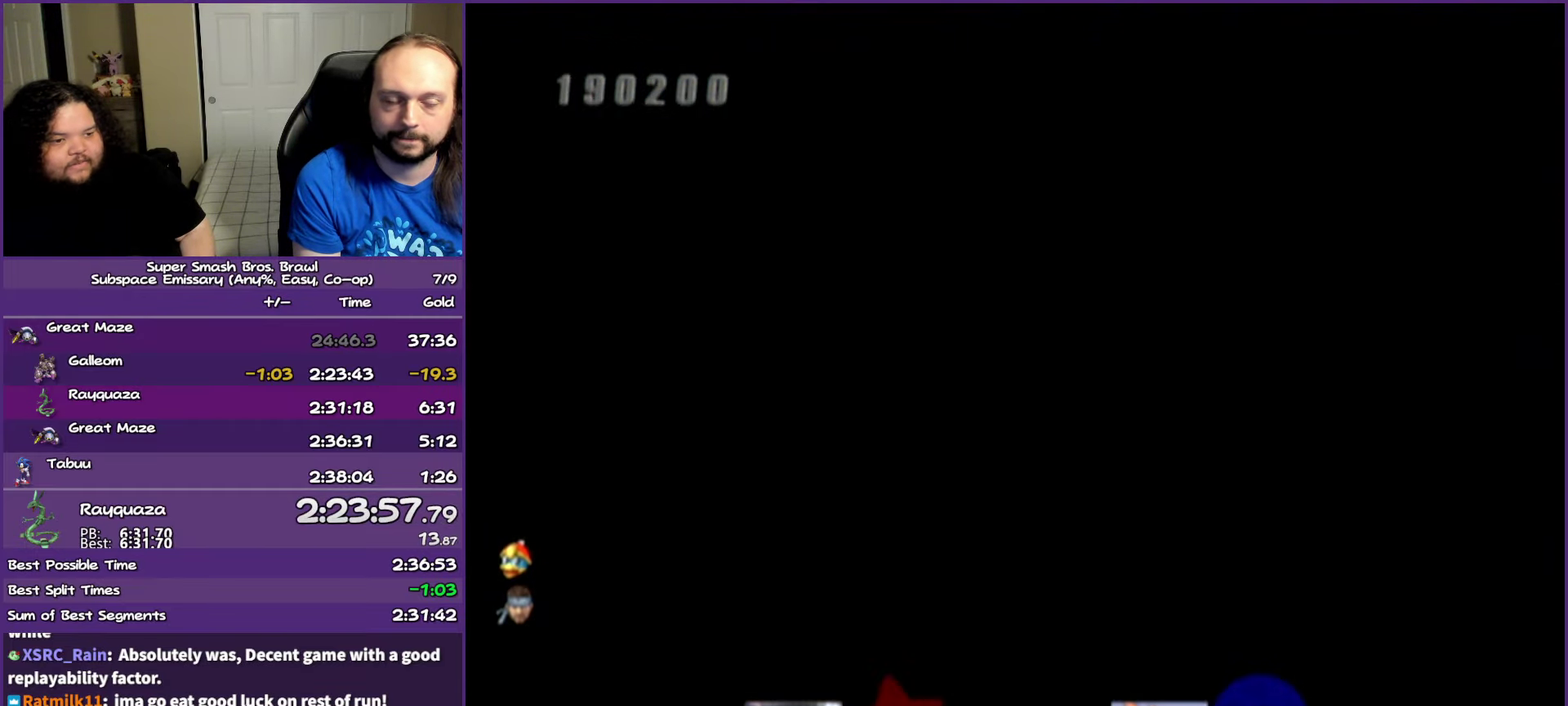
{"buttons": [], "left_stick": "center", "right_stick": "center", "events": []}
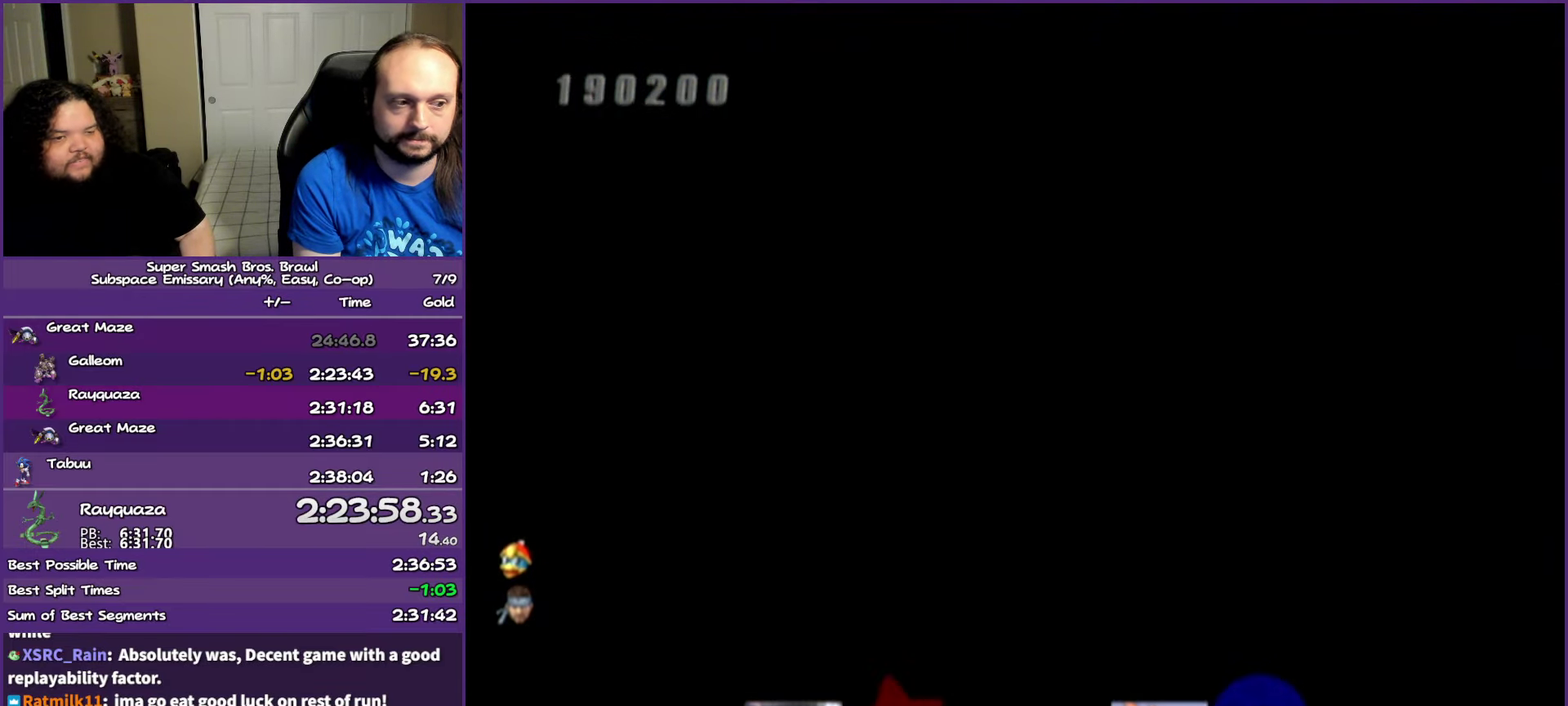
{"buttons": [], "left_stick": "center", "right_stick": "center", "events": []}